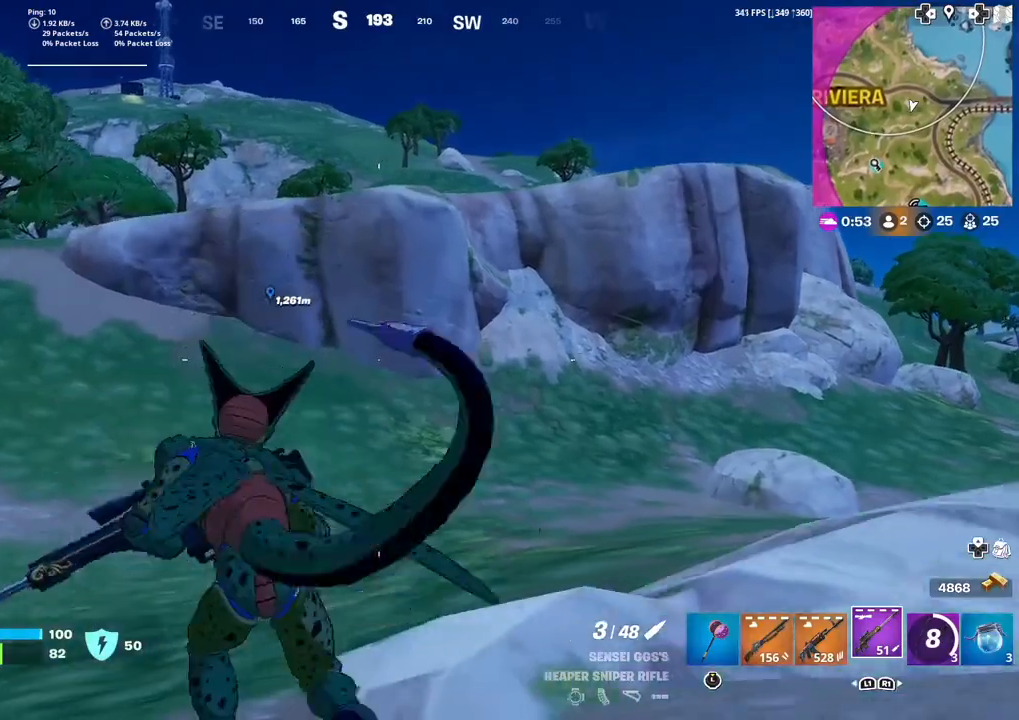
Gameplay with a controller (PlayStation layout); each line is a JSON object with the inputs held at the frame after it. "events" lists button and stick changes between this image and that frame as [ms after this image, input, new state], when the widget could be followed in between. Not read: TOUCHPAD.
{"buttons": [], "left_stick": "up", "right_stick": "center", "events": [[167, "right_stick", "left"], [400, "left_stick", "up"], [400, "right_stick", "center"]]}
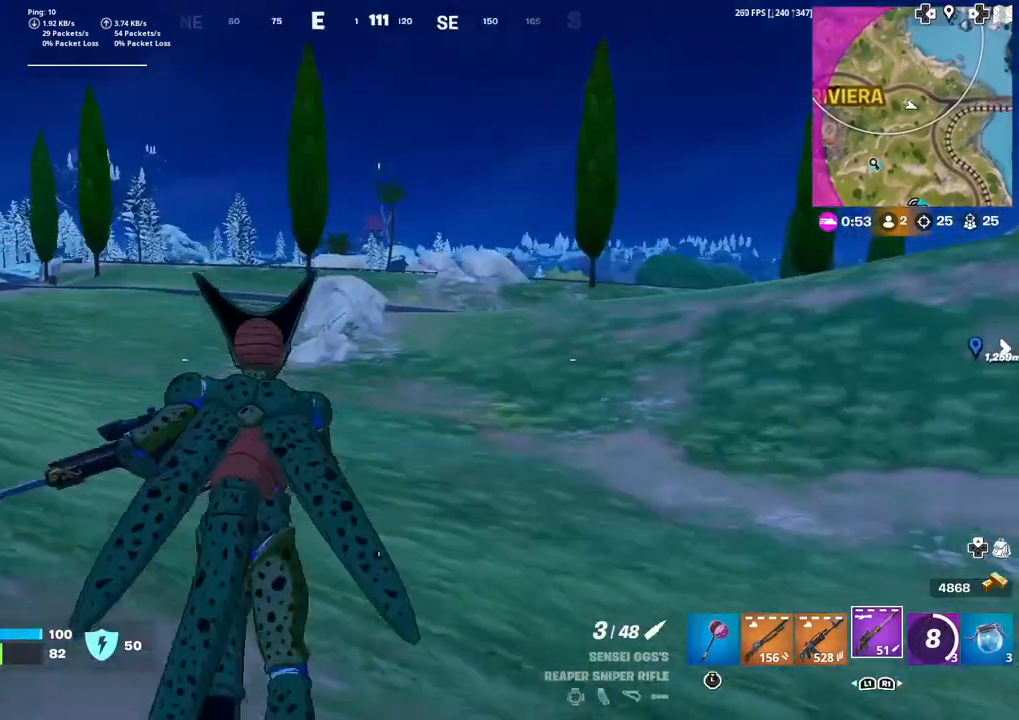
{"buttons": [], "left_stick": "up", "right_stick": "center", "events": []}
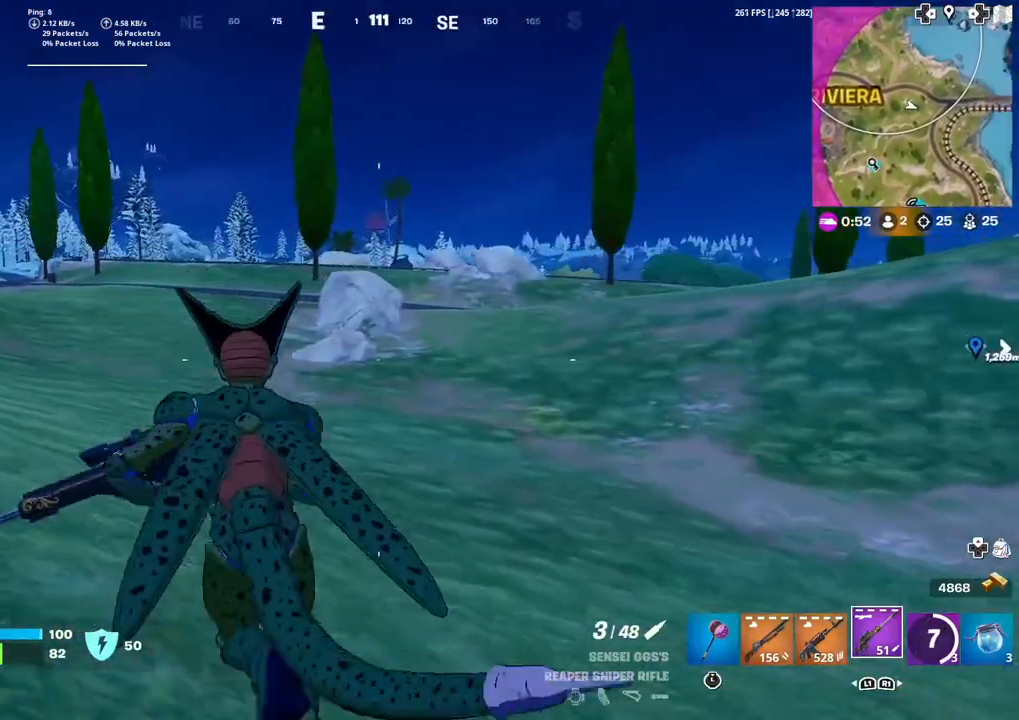
{"buttons": [], "left_stick": "up", "right_stick": "center", "events": [[400, "right_stick", "up-right"], [501, "right_stick", "center"]]}
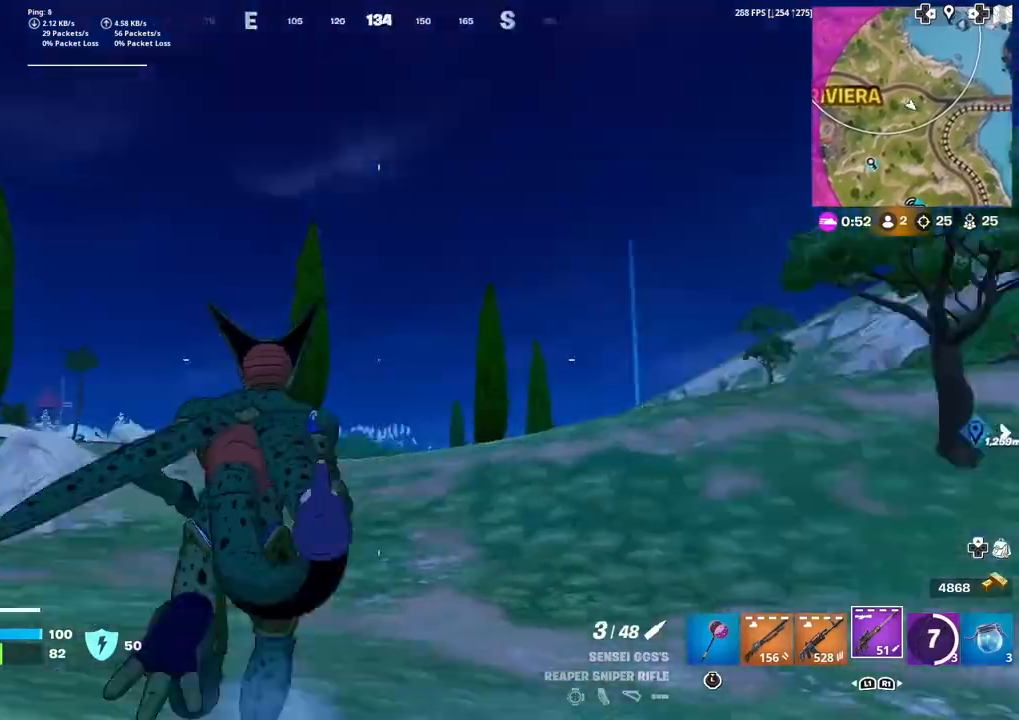
{"buttons": [], "left_stick": "up", "right_stick": "center", "events": [[233, "right_stick", "right"], [333, "right_stick", "center"]]}
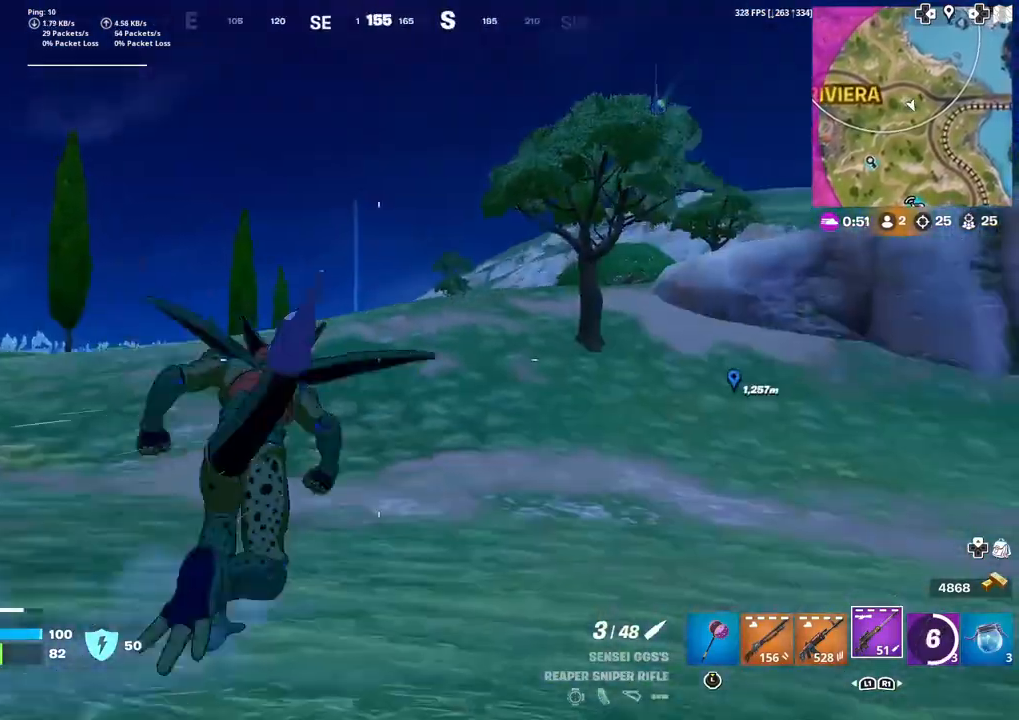
{"buttons": [], "left_stick": "up", "right_stick": "center", "events": [[67, "right_stick", "up-right"], [167, "right_stick", "center"]]}
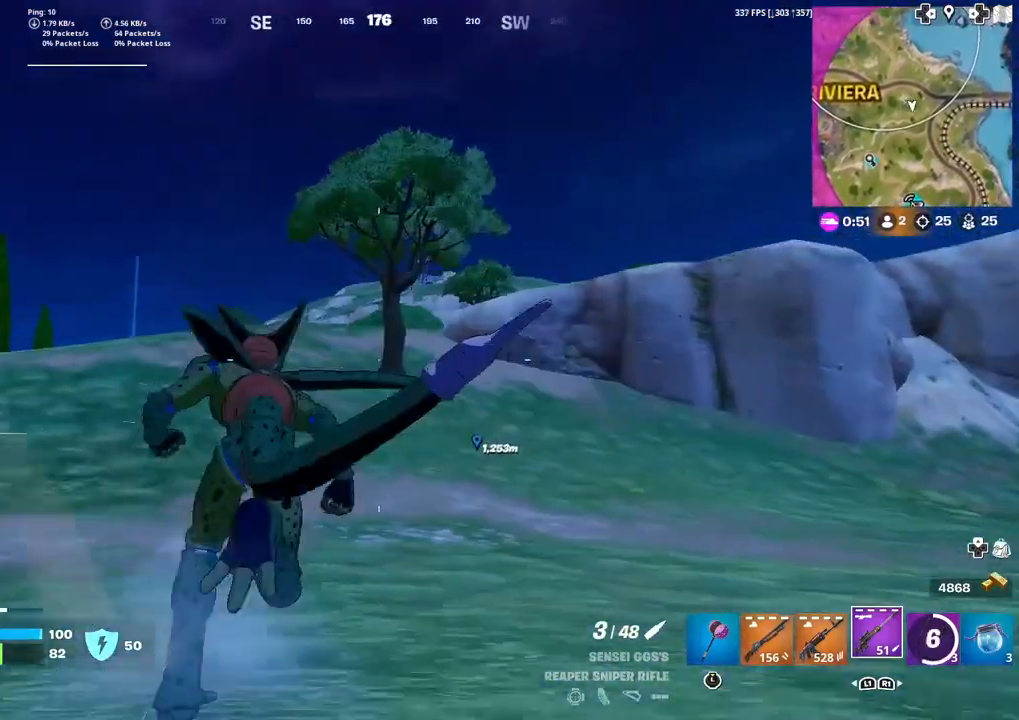
{"buttons": [], "left_stick": "up", "right_stick": "center", "events": [[166, "right_stick", "right"], [233, "R1", "down"], [267, "right_stick", "center"], [333, "R1", "up"]]}
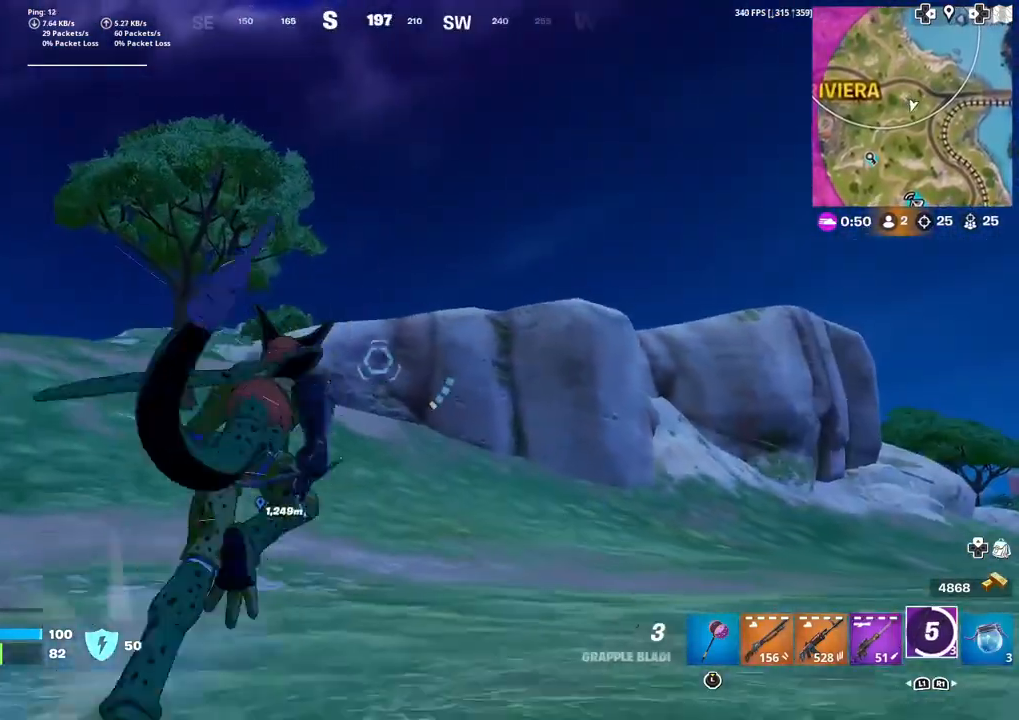
{"buttons": ["L2"], "left_stick": "up", "right_stick": "center", "events": [[234, "right_stick", "up"], [267, "L2", "down"], [300, "right_stick", "center"]]}
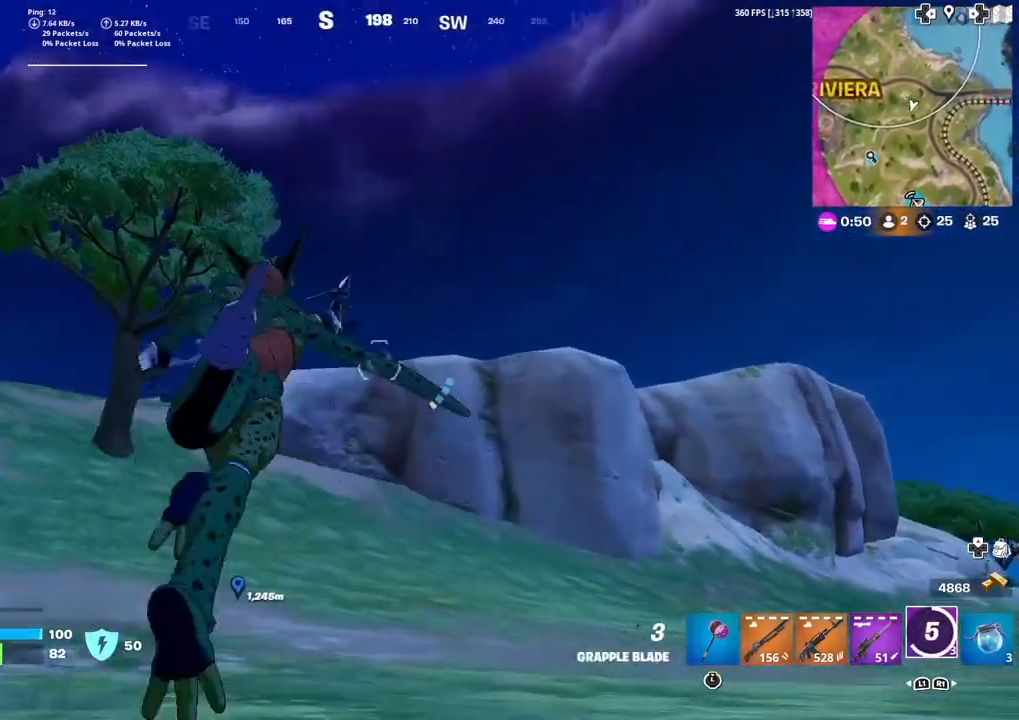
{"buttons": ["L2"], "left_stick": "up", "right_stick": "center", "events": [[300, "L2", "up"], [500, "L2", "down"]]}
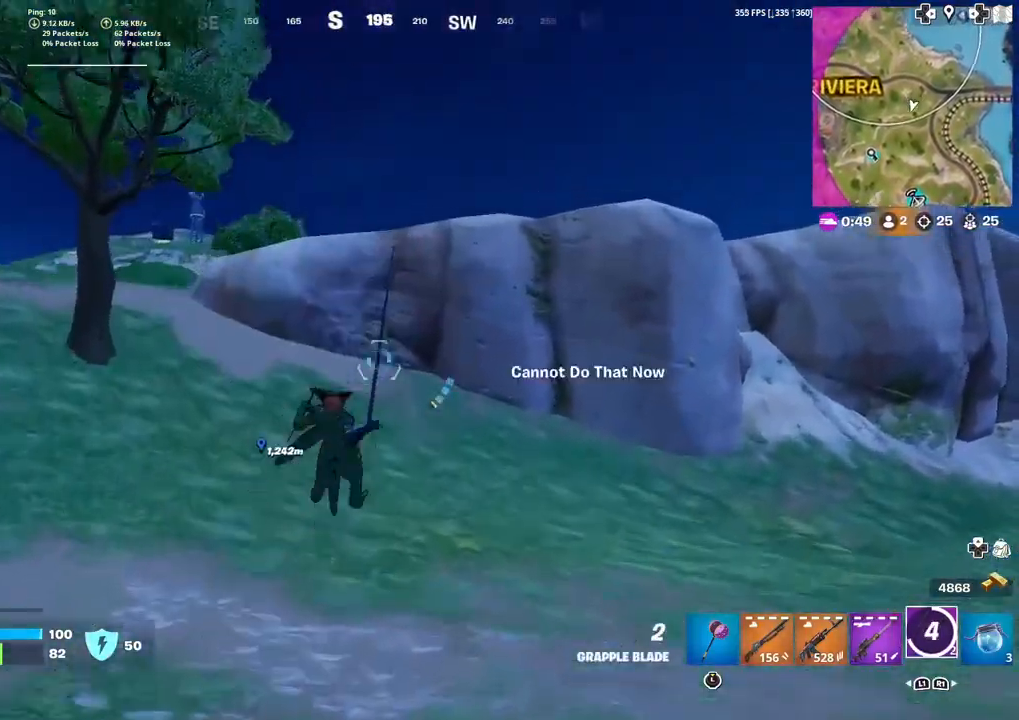
{"buttons": [], "left_stick": "up-left", "right_stick": "center", "events": [[200, "L2", "up"], [267, "left_stick", "up-left"]]}
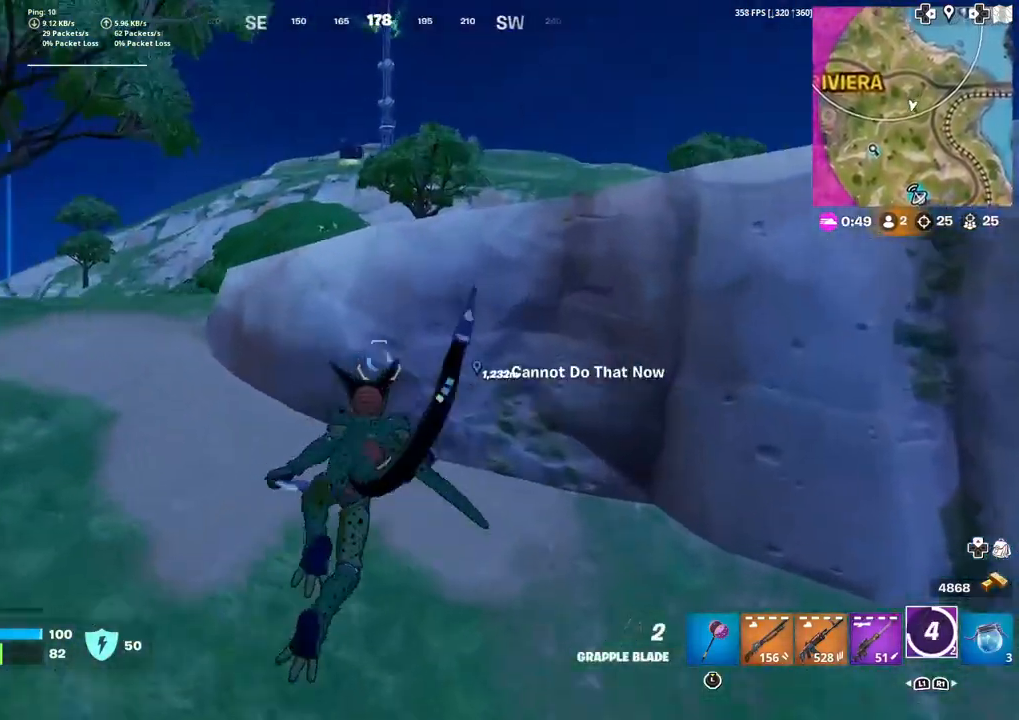
{"buttons": ["CROSS"], "left_stick": "up-left", "right_stick": "down-left", "events": [[333, "CROSS", "down"], [433, "right_stick", "down-left"]]}
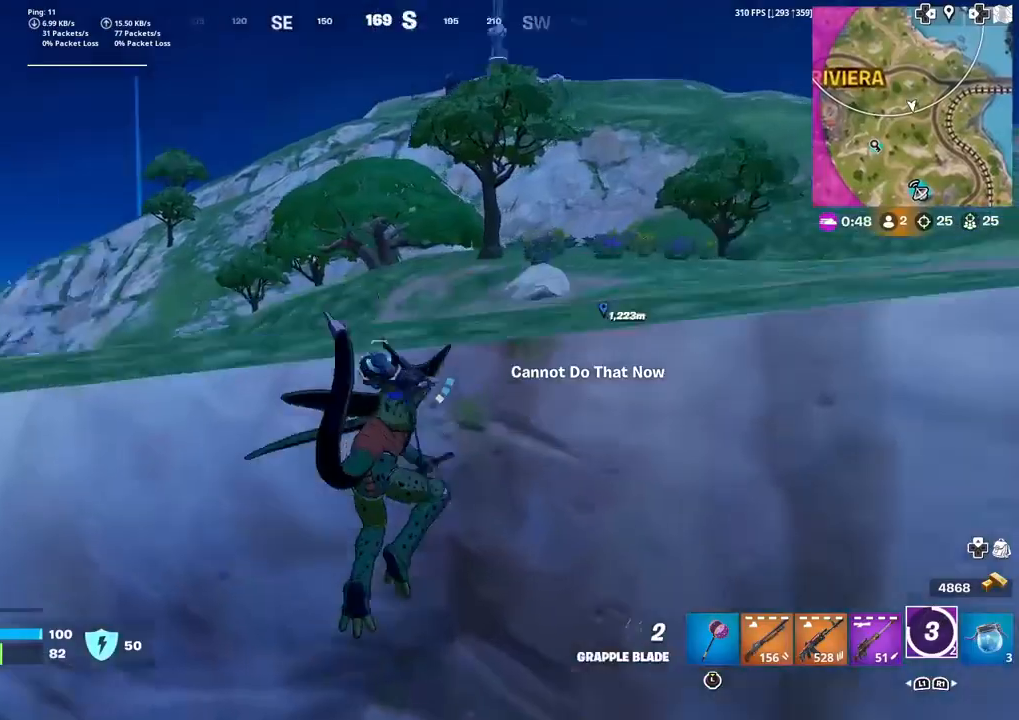
{"buttons": [], "left_stick": "up-right", "right_stick": "center", "events": [[100, "right_stick", "center"], [200, "left_stick", "up"], [400, "CROSS", "up"], [467, "left_stick", "up-right"]]}
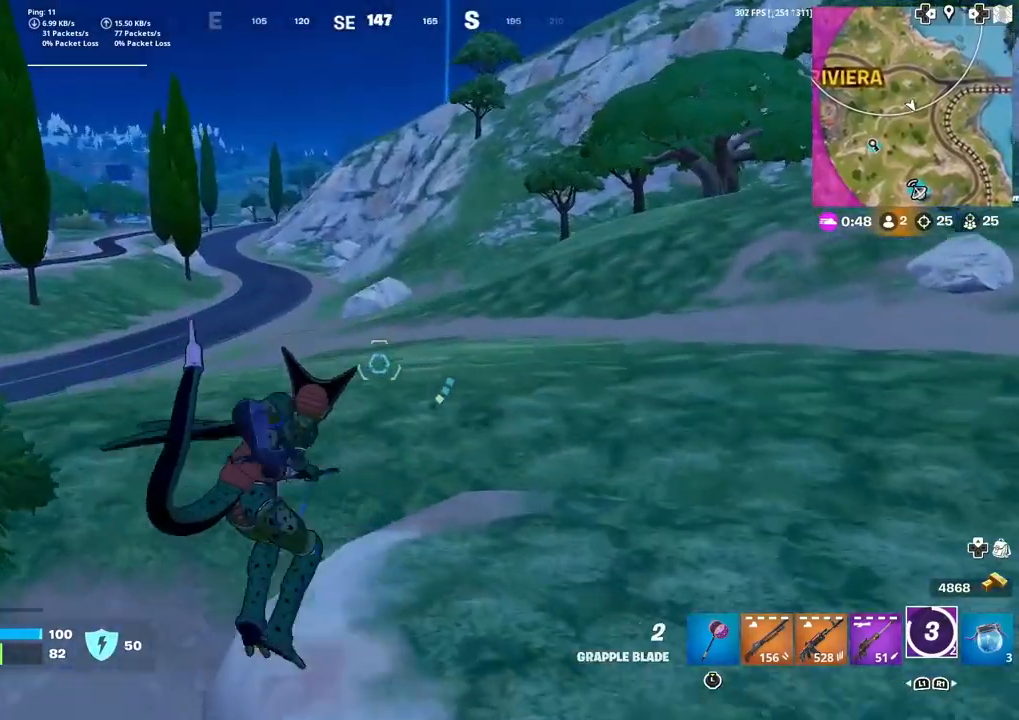
{"buttons": [], "left_stick": "up", "right_stick": "left", "events": [[267, "left_stick", "up"], [467, "right_stick", "left"]]}
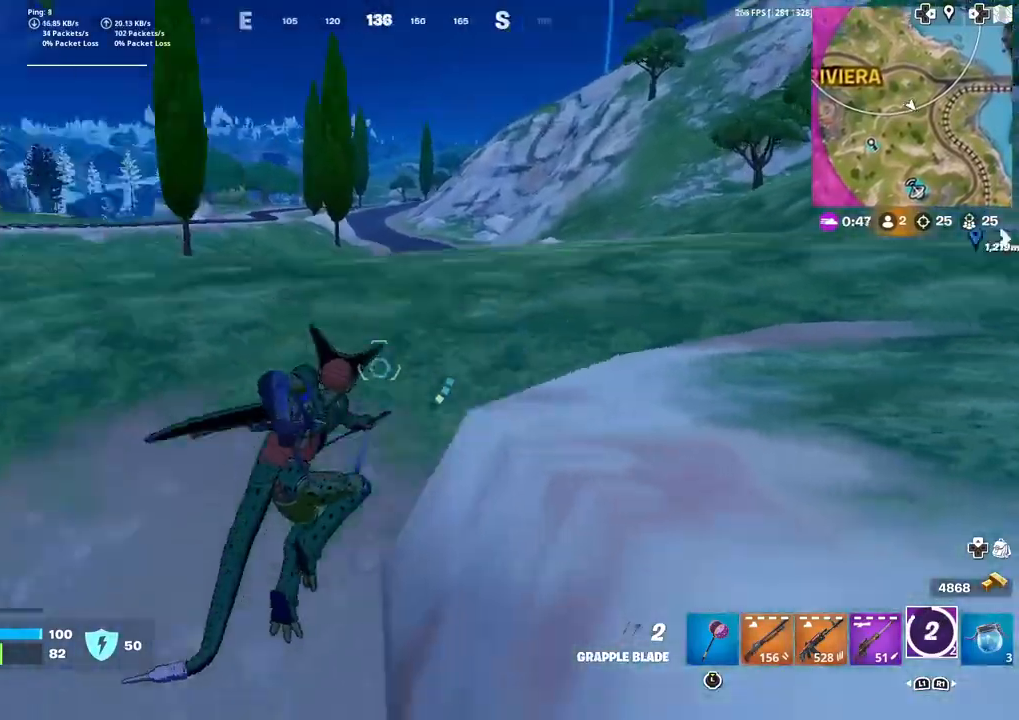
{"buttons": [], "left_stick": "up-right", "right_stick": "right", "events": [[33, "right_stick", "center"], [367, "left_stick", "up-right"], [501, "right_stick", "right"]]}
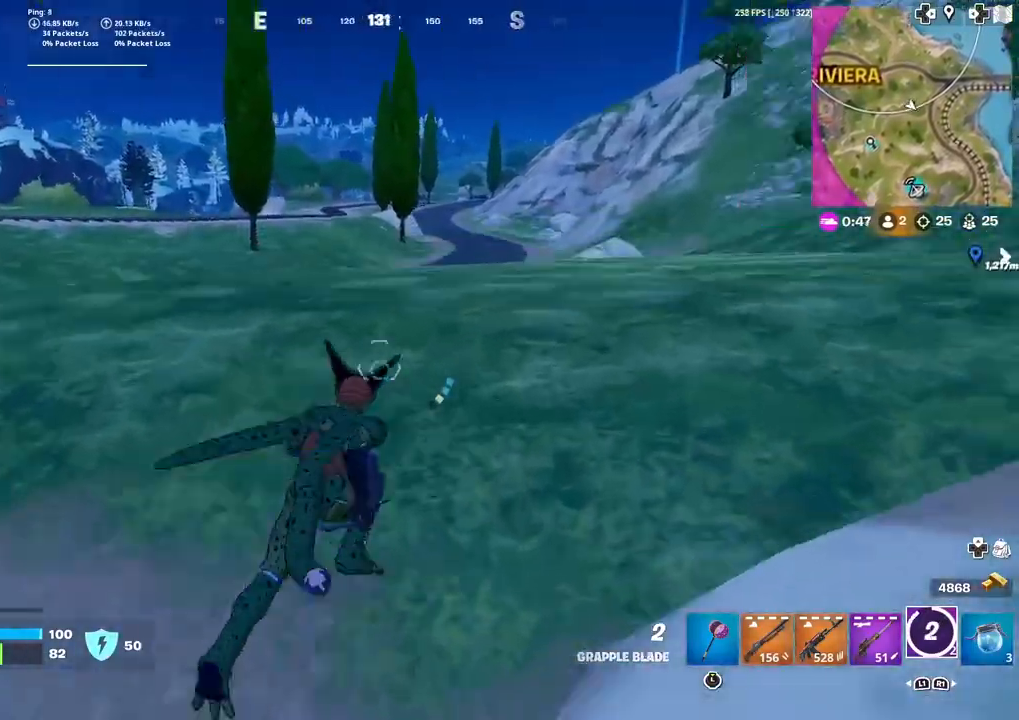
{"buttons": [], "left_stick": "up-right", "right_stick": "center", "events": [[66, "right_stick", "up-right"], [233, "right_stick", "center"]]}
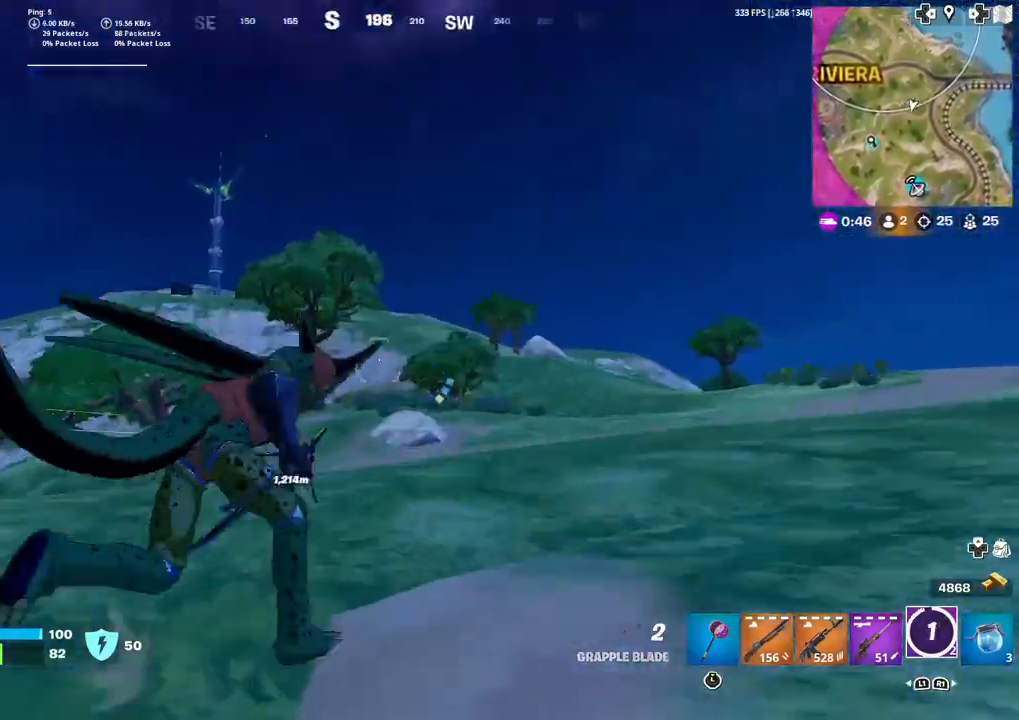
{"buttons": ["L2"], "left_stick": "center", "right_stick": "center", "events": [[234, "CROSS", "down"], [234, "right_stick", "right"], [300, "CROSS", "up"], [334, "right_stick", "center"], [434, "L2", "down"], [434, "left_stick", "center"]]}
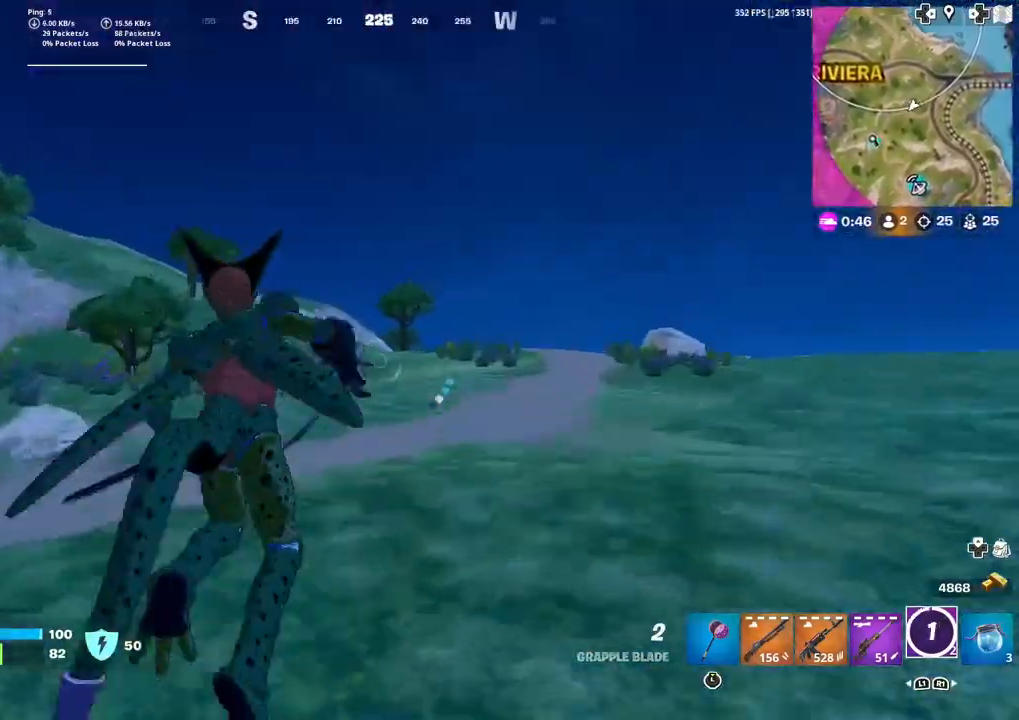
{"buttons": ["L2"], "left_stick": "up-right", "right_stick": "left", "events": [[433, "right_stick", "left"], [467, "left_stick", "up-right"]]}
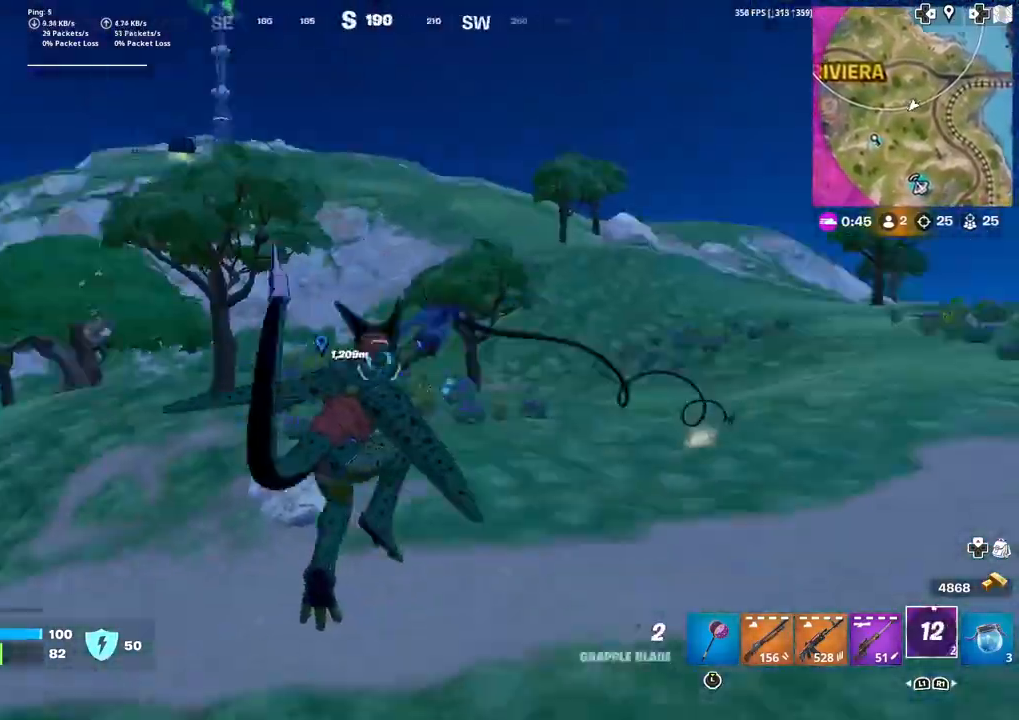
{"buttons": [], "left_stick": "right", "right_stick": "center", "events": [[33, "right_stick", "center"], [267, "L2", "up"], [300, "right_stick", "left"], [334, "left_stick", "right"], [367, "right_stick", "center"]]}
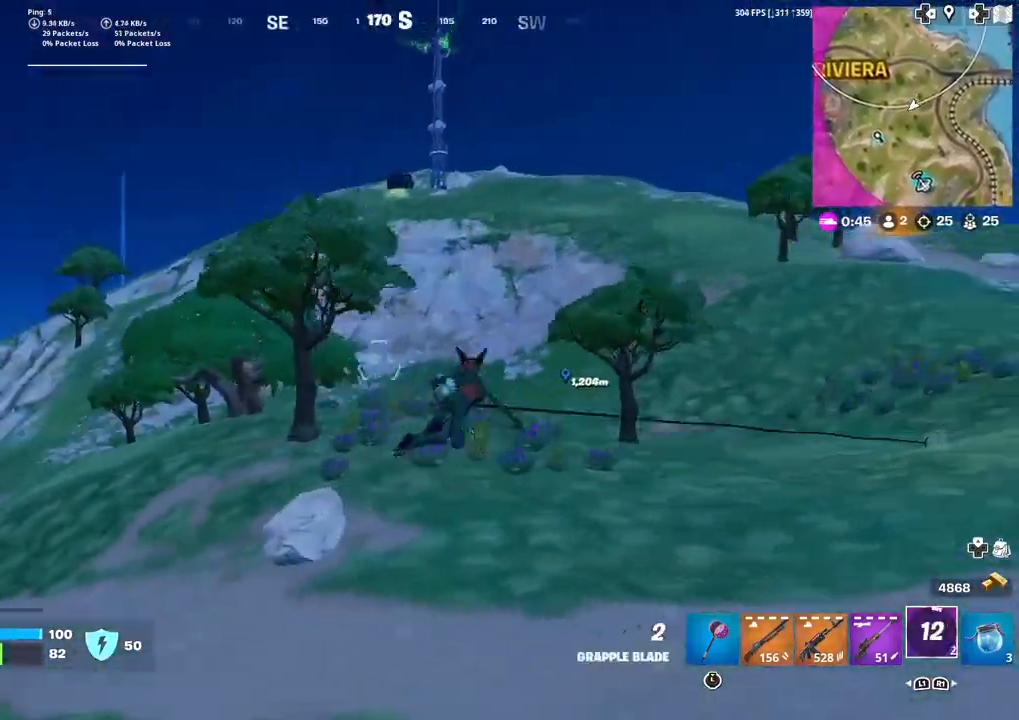
{"buttons": [], "left_stick": "right", "right_stick": "center", "events": []}
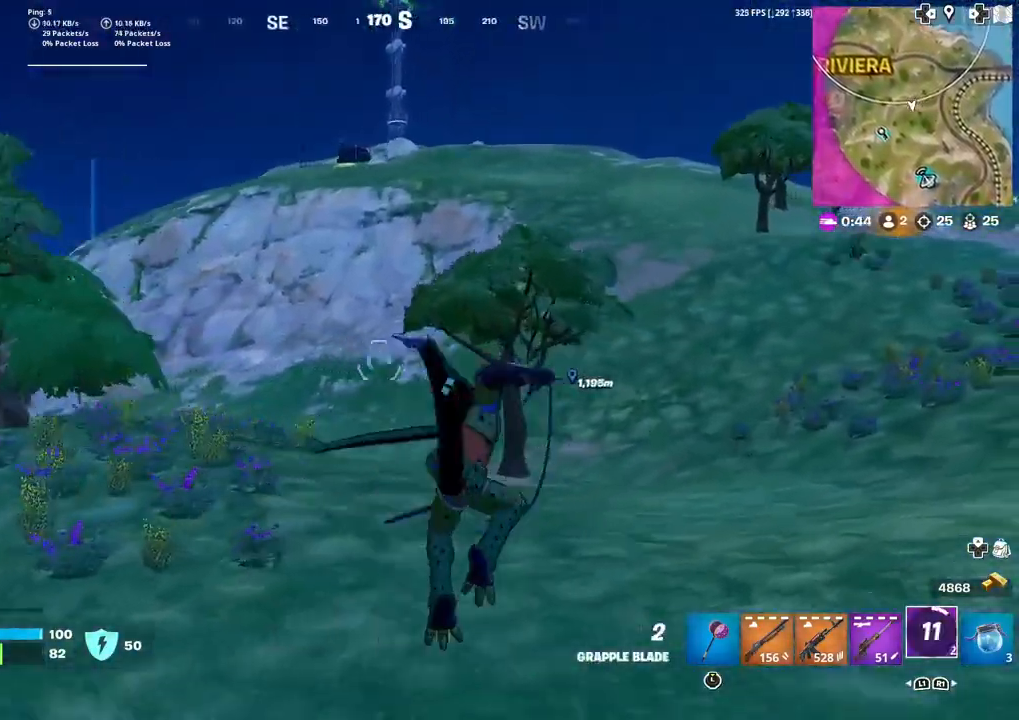
{"buttons": [], "left_stick": "up-right", "right_stick": "center", "events": [[67, "R3", "down"], [167, "R3", "up"], [234, "right_stick", "right"], [400, "left_stick", "up-right"], [400, "right_stick", "center"]]}
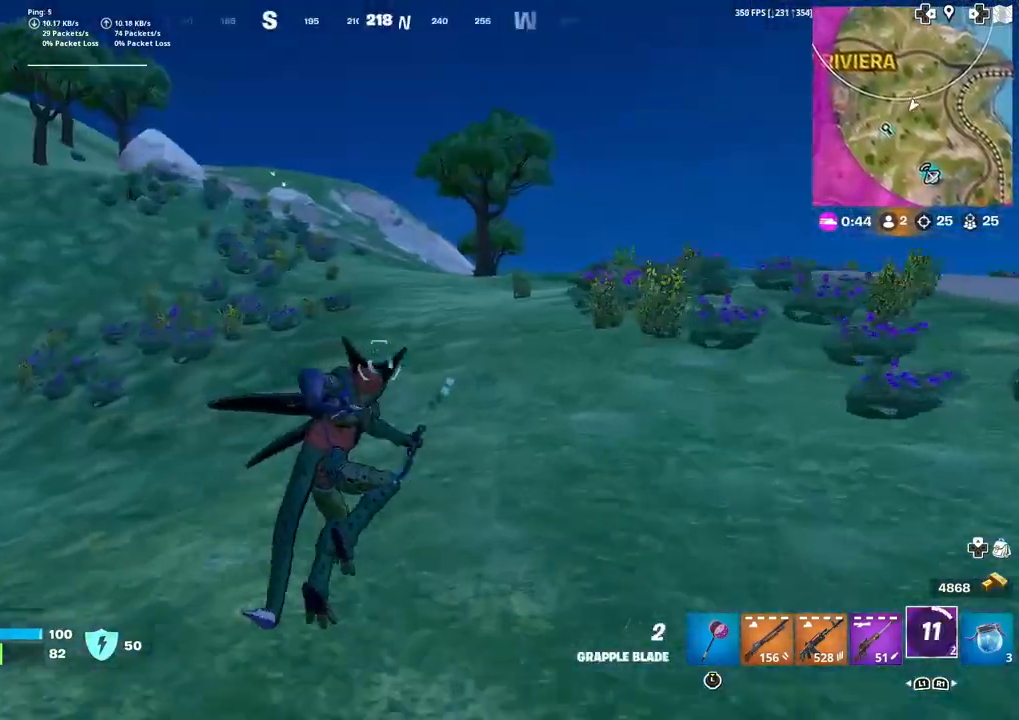
{"buttons": [], "left_stick": "right", "right_stick": "left", "events": [[33, "right_stick", "left"], [166, "right_stick", "center"], [267, "left_stick", "right"], [467, "right_stick", "left"]]}
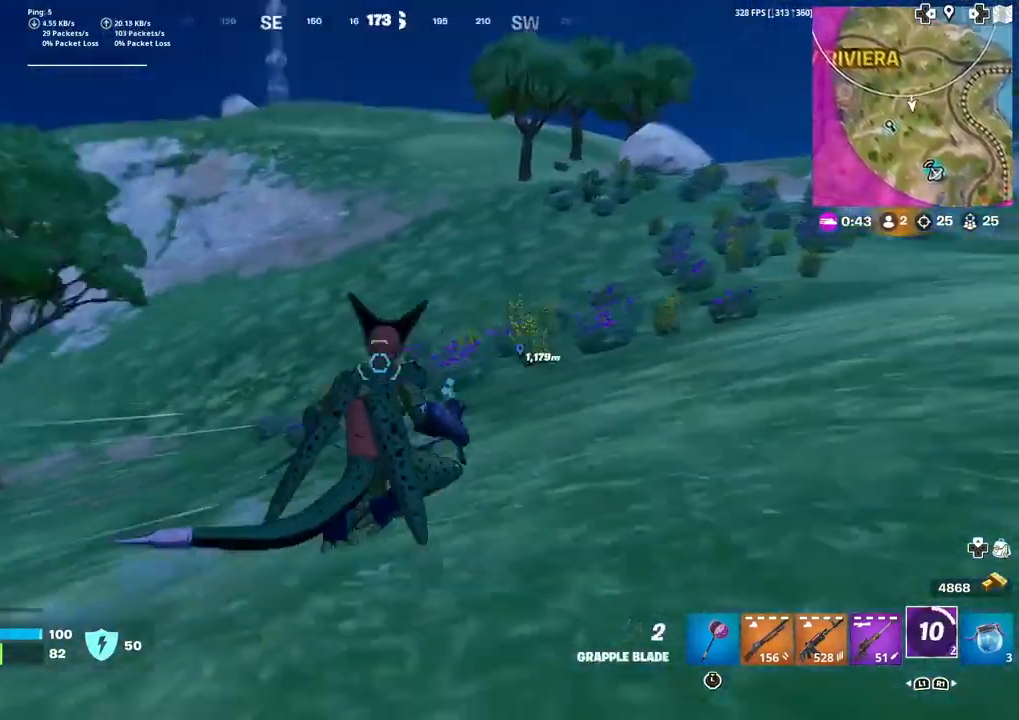
{"buttons": [], "left_stick": "right", "right_stick": "center", "events": [[33, "right_stick", "center"], [134, "CROSS", "down"], [200, "CROSS", "up"]]}
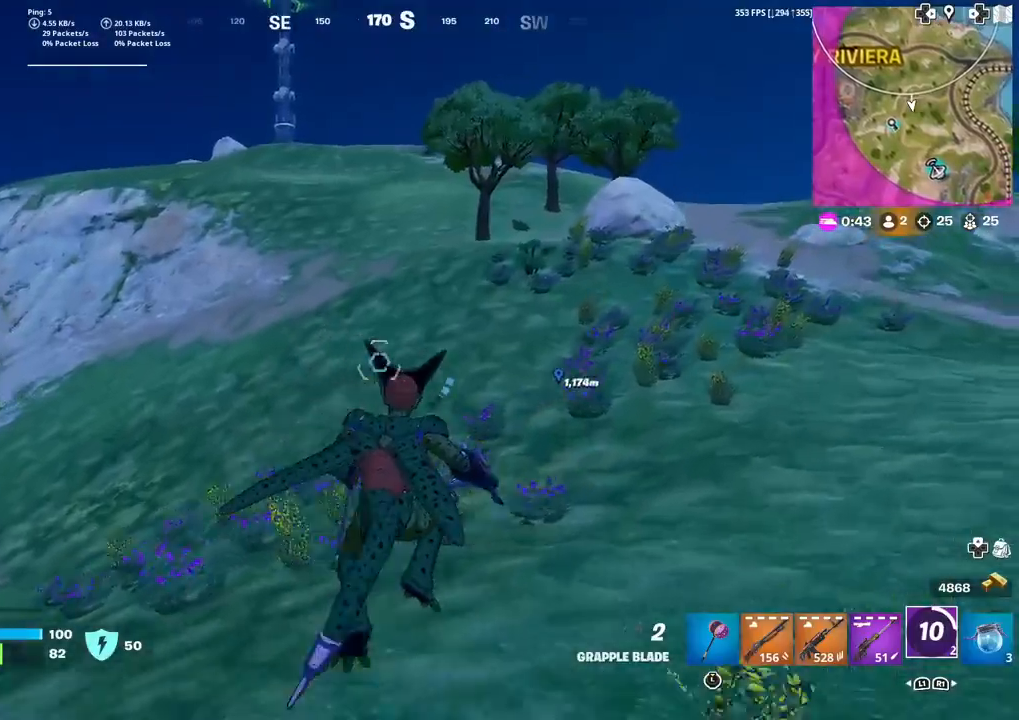
{"buttons": [], "left_stick": "right", "right_stick": "right", "events": [[33, "R3", "down"], [233, "R3", "up"], [500, "right_stick", "right"]]}
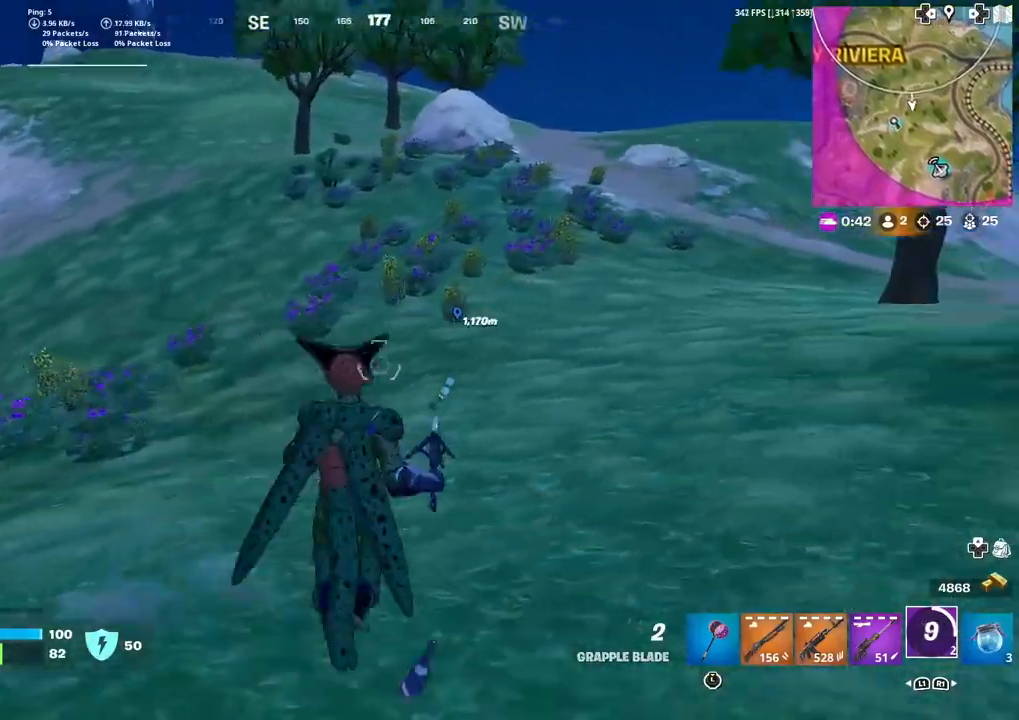
{"buttons": [], "left_stick": "up", "right_stick": "center", "events": [[100, "right_stick", "center"], [134, "left_stick", "up-right"], [334, "right_stick", "right"], [434, "left_stick", "up"], [434, "right_stick", "center"]]}
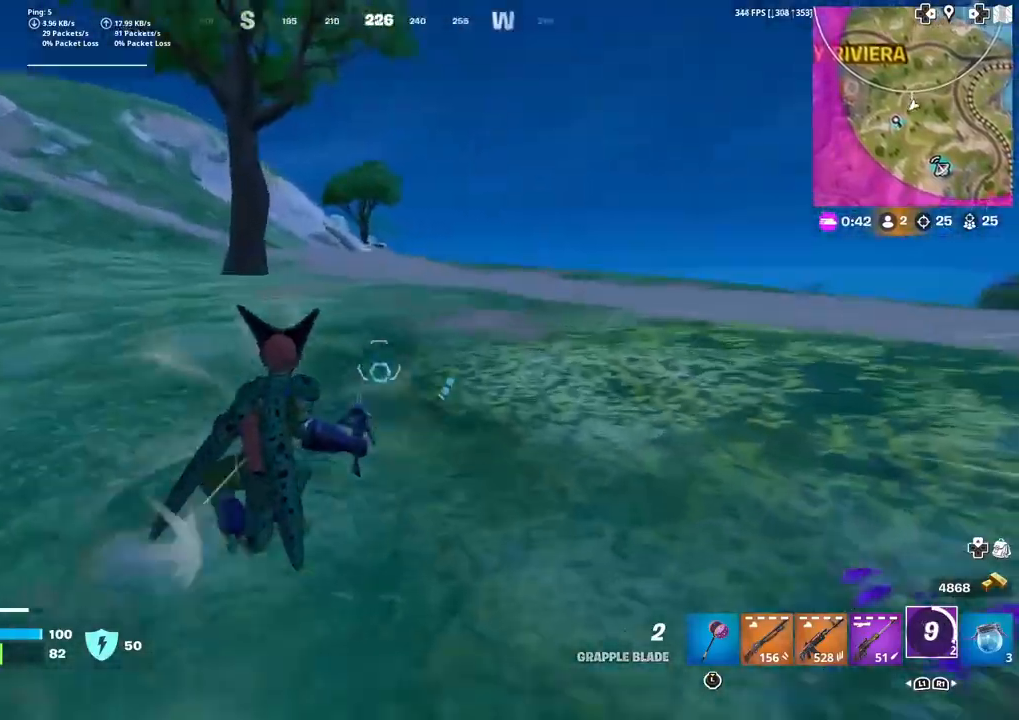
{"buttons": [], "left_stick": "up", "right_stick": "right", "events": [[133, "right_stick", "down-right"], [200, "right_stick", "center"], [433, "right_stick", "right"]]}
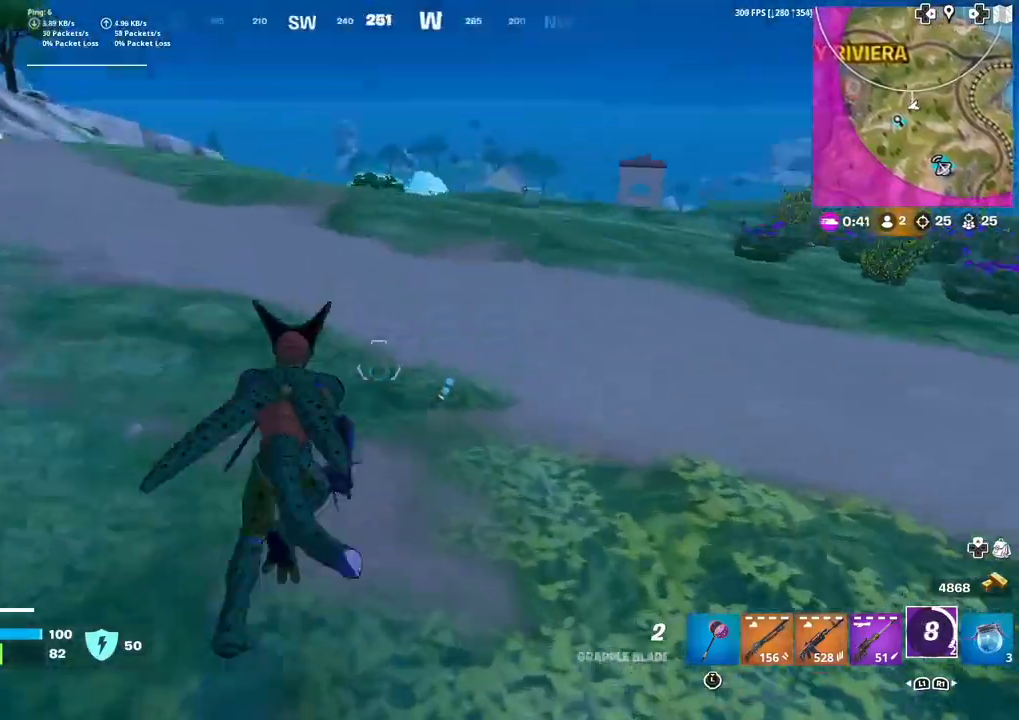
{"buttons": [], "left_stick": "up", "right_stick": "center", "events": [[67, "right_stick", "center"], [167, "CROSS", "down"], [234, "CROSS", "up"]]}
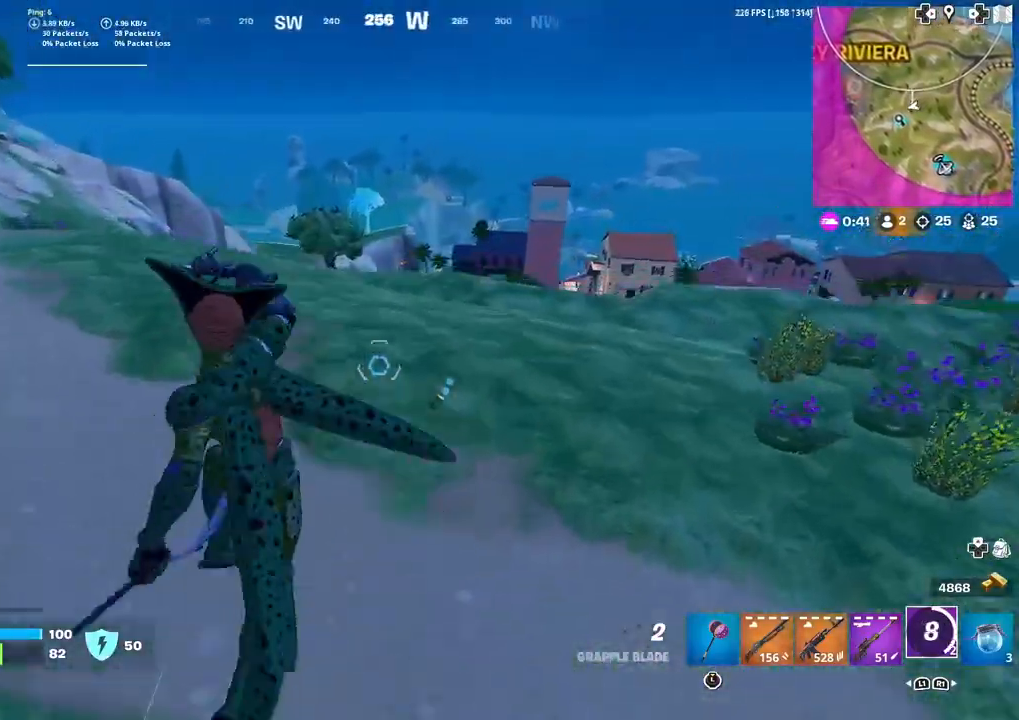
{"buttons": ["L1"], "left_stick": "up-right", "right_stick": "center", "events": [[200, "right_stick", "left"], [400, "right_stick", "up-left"], [500, "L1", "down"], [500, "left_stick", "up-right"], [500, "right_stick", "center"]]}
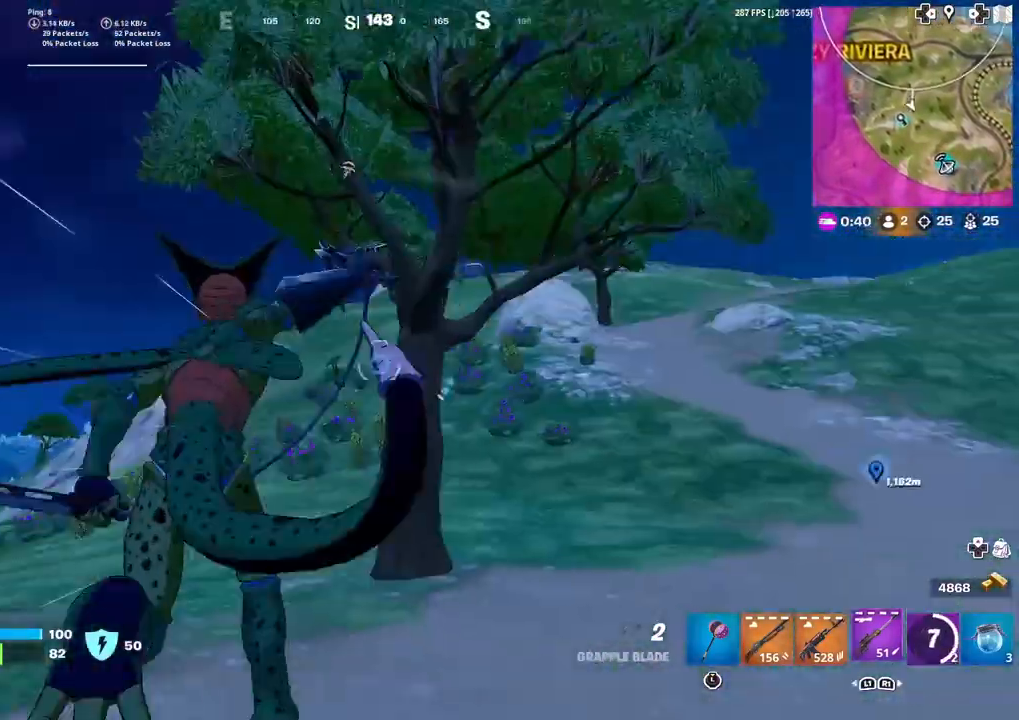
{"buttons": [], "left_stick": "up", "right_stick": "center", "events": [[134, "L1", "up"], [300, "left_stick", "up"], [367, "right_stick", "up"], [434, "right_stick", "center"]]}
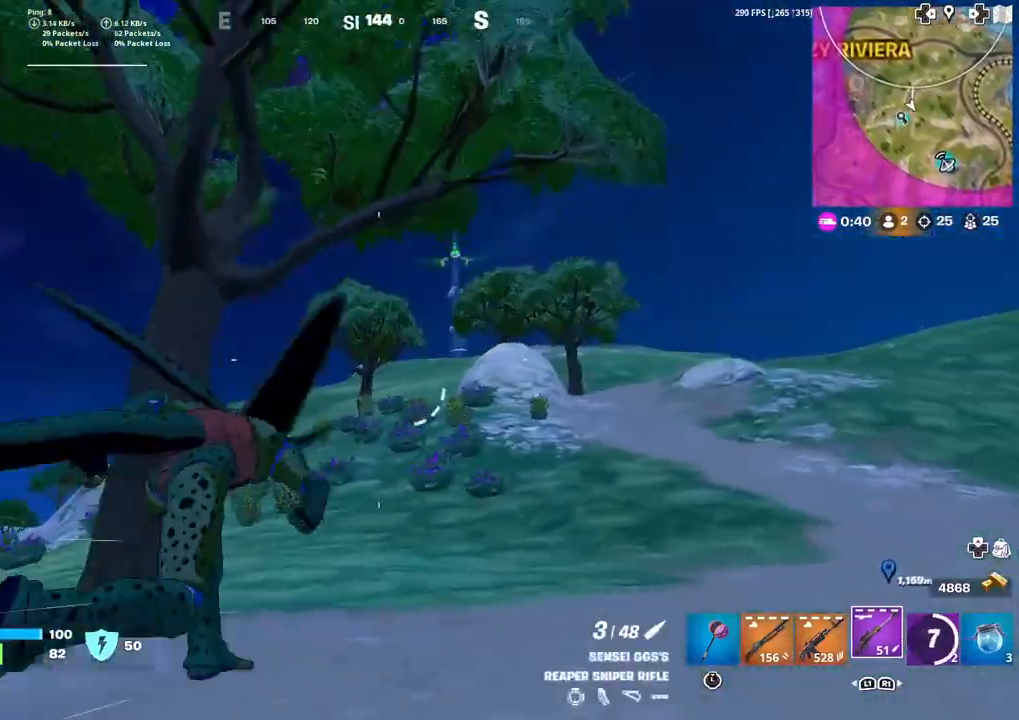
{"buttons": [], "left_stick": "up", "right_stick": "left", "events": [[166, "right_stick", "left"], [233, "right_stick", "center"], [433, "right_stick", "left"]]}
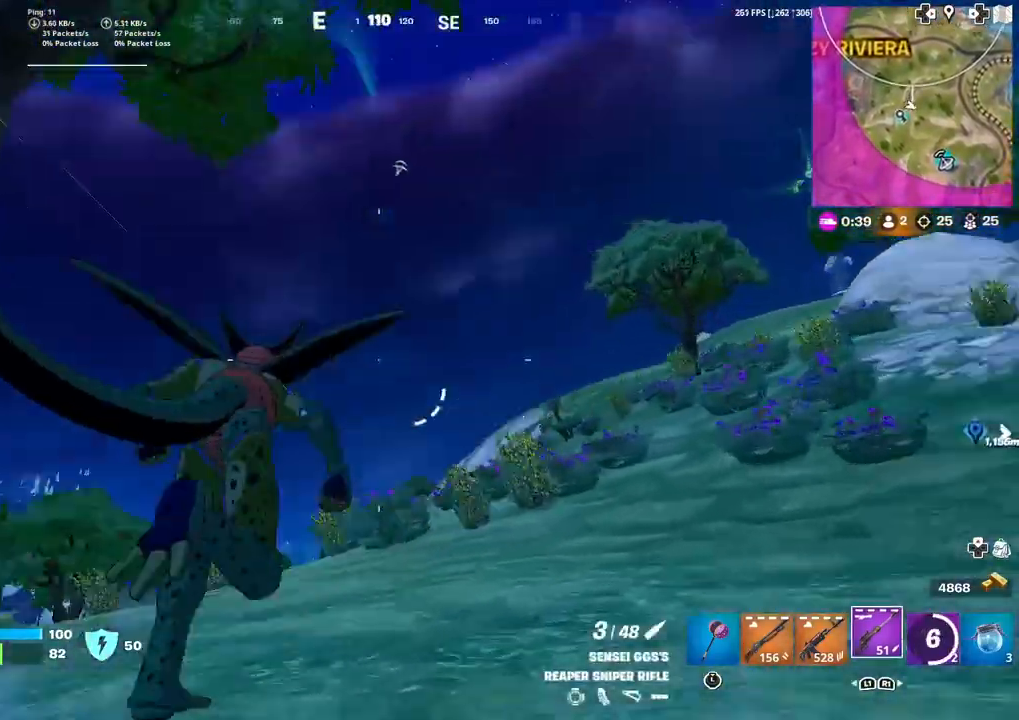
{"buttons": [], "left_stick": "up-left", "right_stick": "center", "events": [[33, "right_stick", "up"], [67, "left_stick", "up-left"], [167, "right_stick", "center"]]}
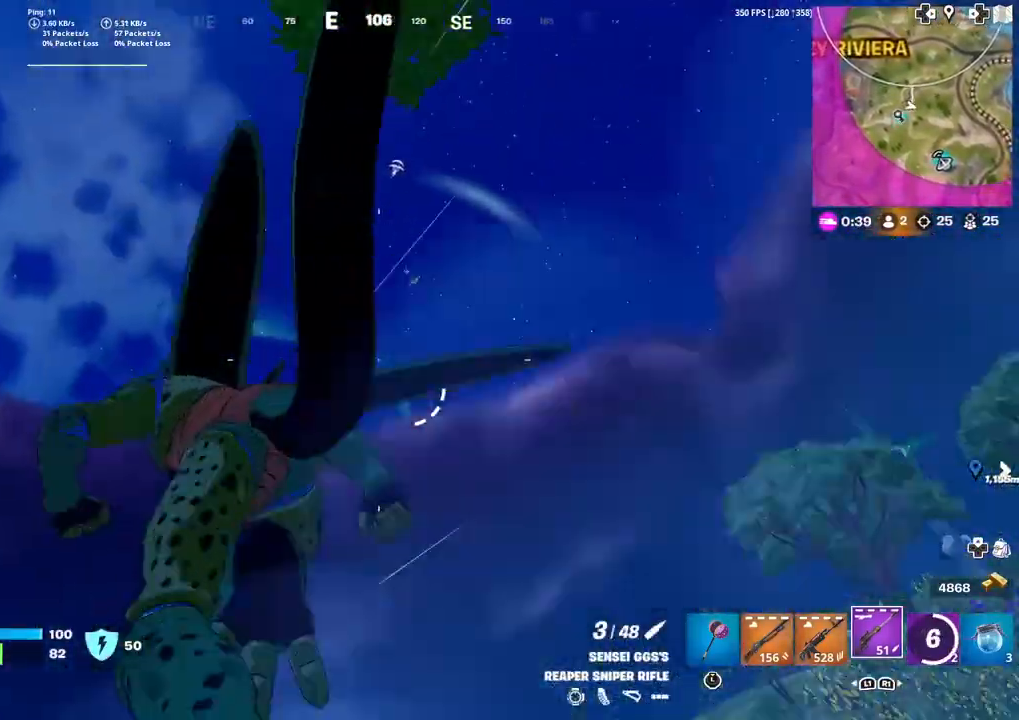
{"buttons": ["L2"], "left_stick": "left", "right_stick": "left", "events": [[133, "L2", "down"], [266, "right_stick", "up-right"], [367, "right_stick", "center"], [433, "left_stick", "left"], [467, "right_stick", "left"]]}